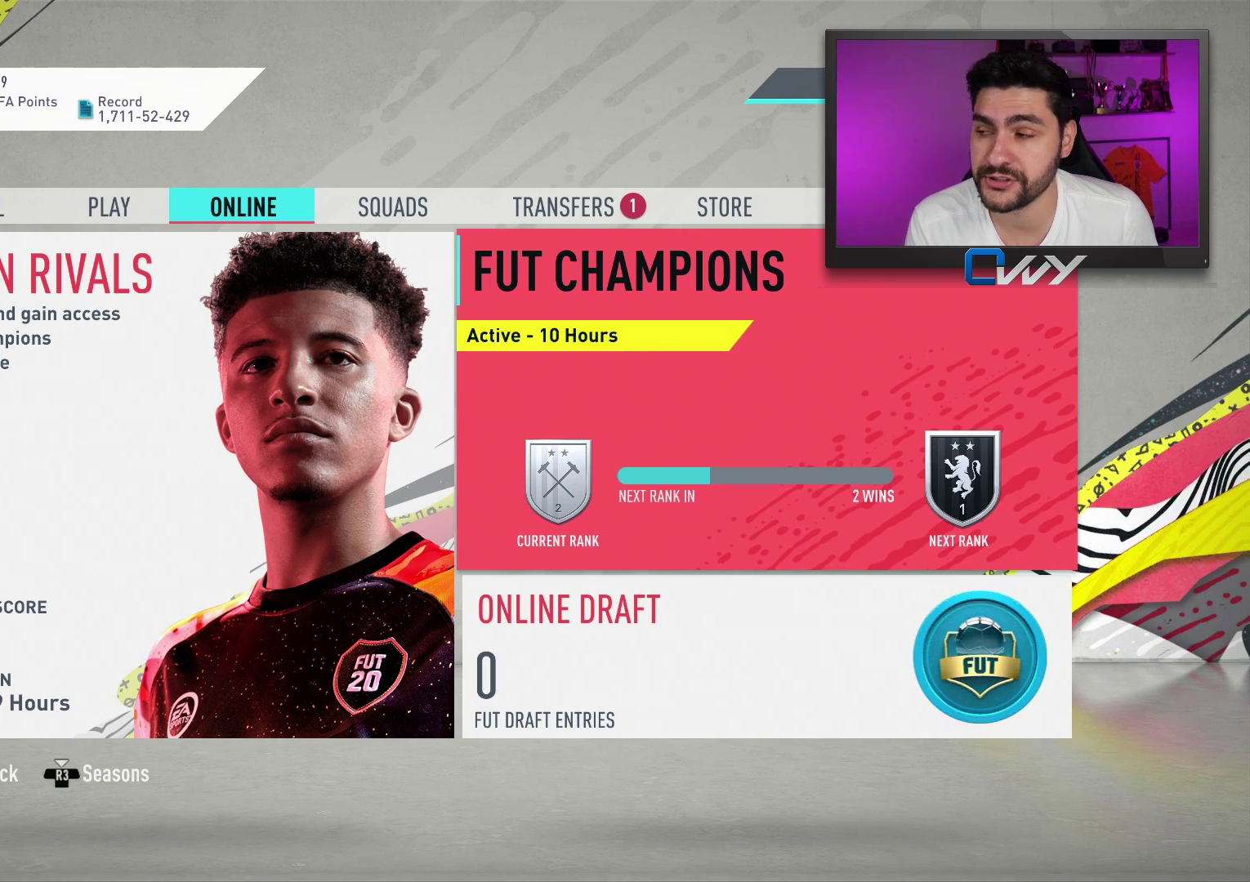
Gameplay with a controller (PlayStation layout); each line is a JSON object with the inputs held at the frame after it. "events" lists button and stick changes between this image and that frame as [ms after this image, input, new state], when the widget could be followed in between.
{"buttons": [], "left_stick": "center", "right_stick": "center", "events": [[83, "L1", "down"], [150, "L1", "up"], [267, "L1", "down"], [350, "L1", "up"]]}
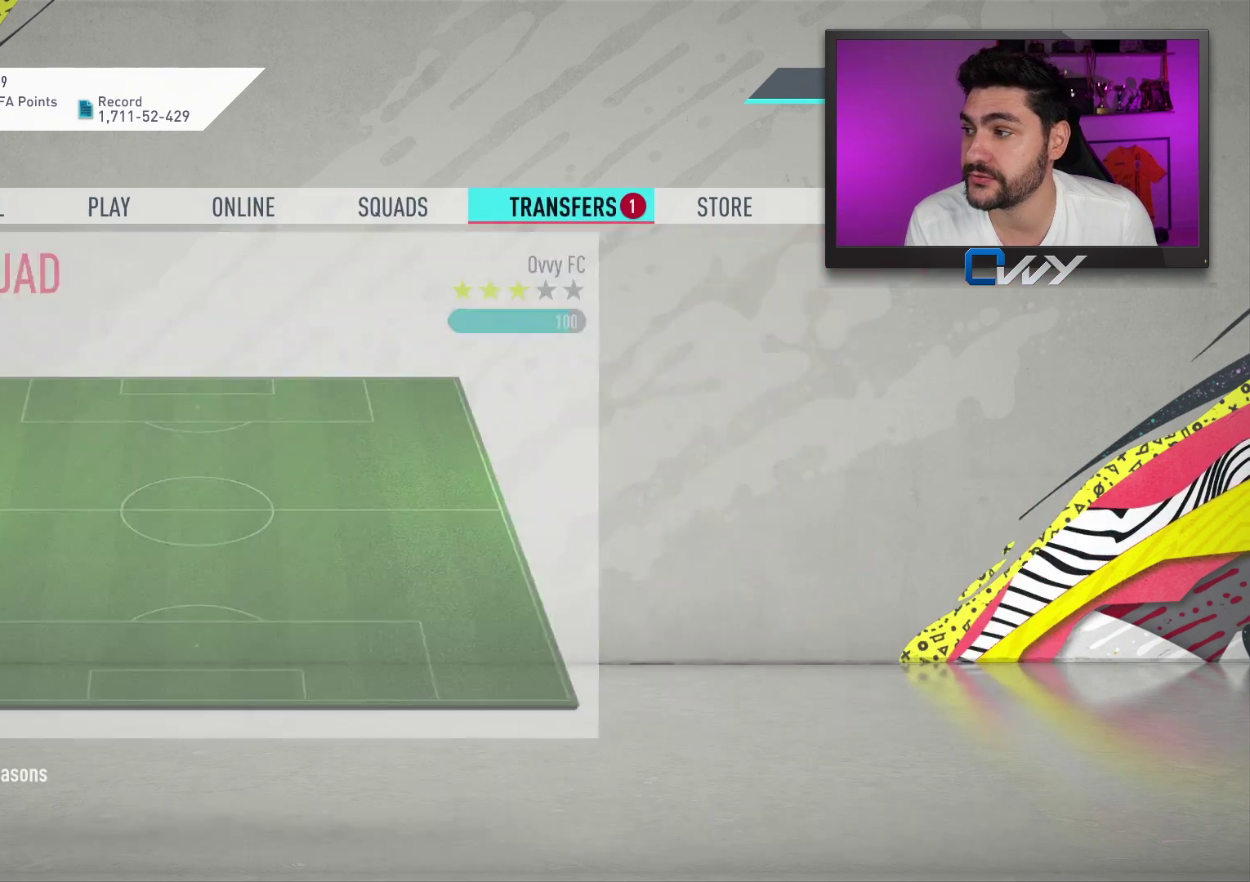
{"buttons": [], "left_stick": "center", "right_stick": "center", "events": []}
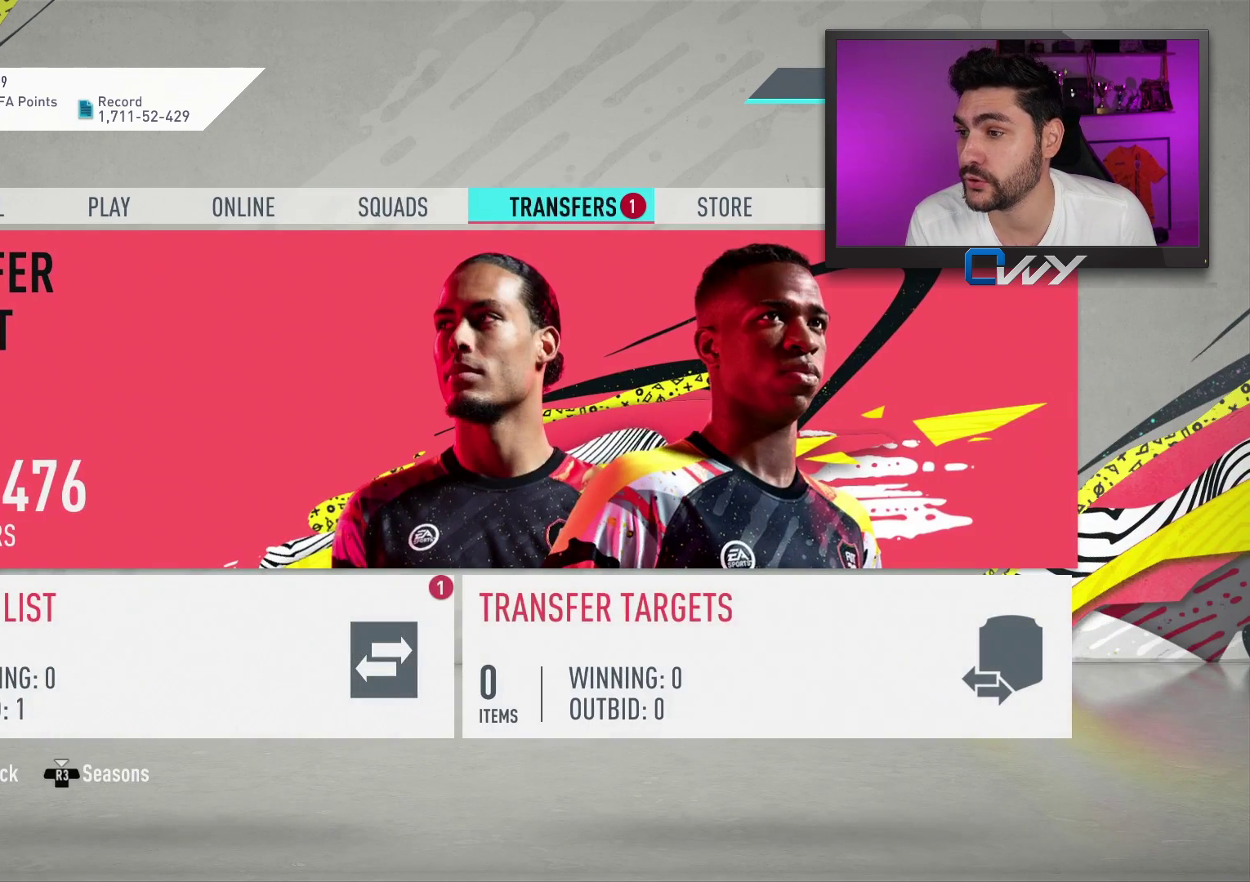
{"buttons": [], "left_stick": "center", "right_stick": "center", "events": []}
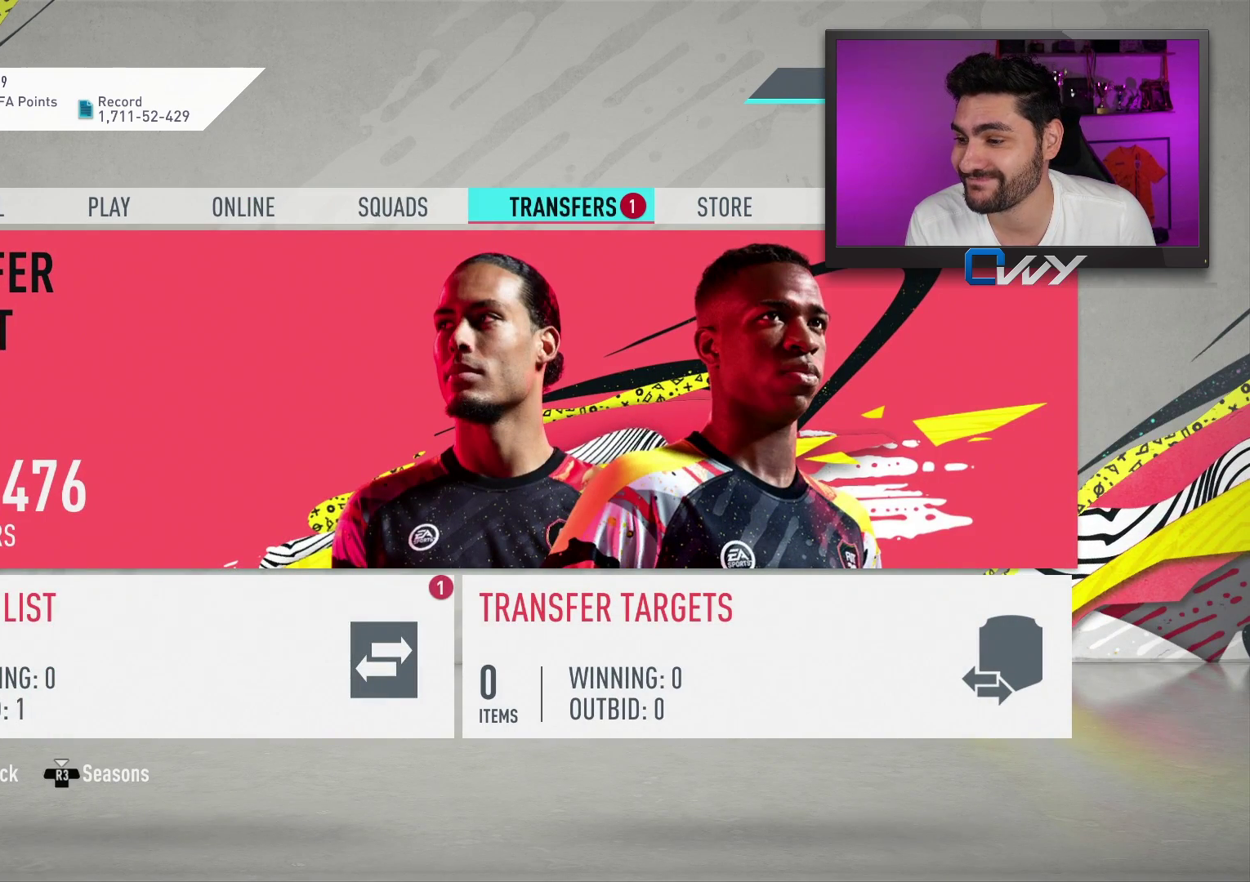
{"buttons": [], "left_stick": "center", "right_stick": "center", "events": [[83, "left_stick", "down-left"], [183, "left_stick", "center"]]}
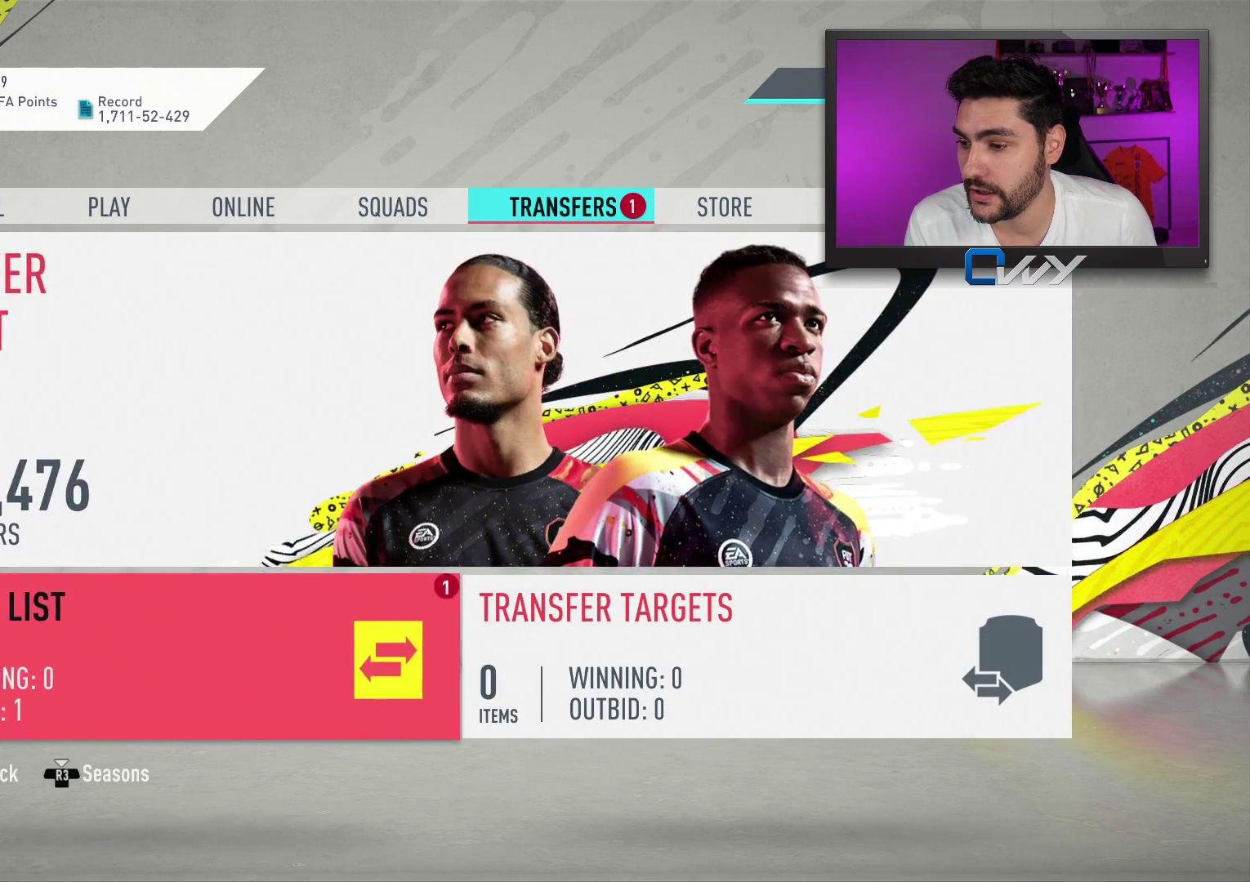
{"buttons": ["CROSS"], "left_stick": "center", "right_stick": "center", "events": [[417, "CROSS", "down"]]}
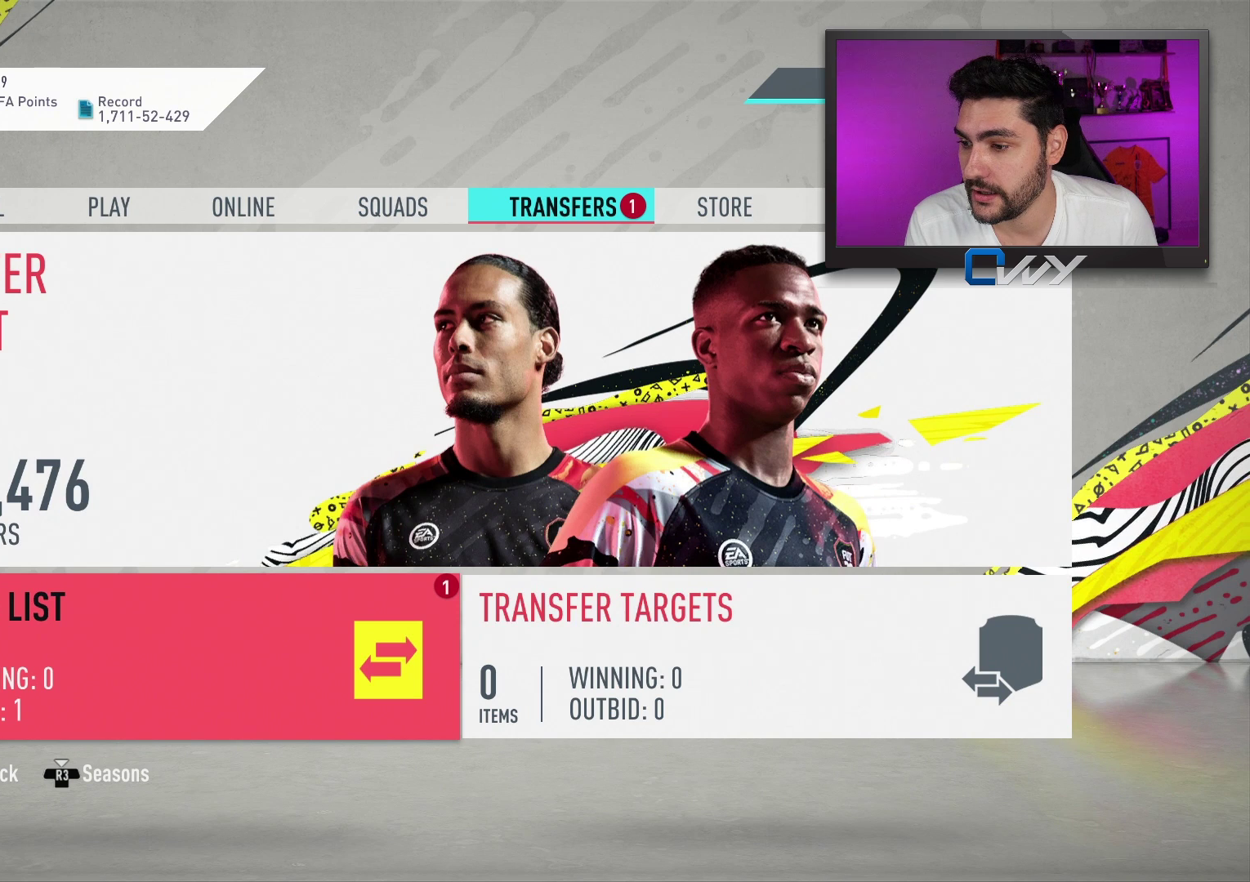
{"buttons": [], "left_stick": "center", "right_stick": "center", "events": [[67, "CROSS", "up"]]}